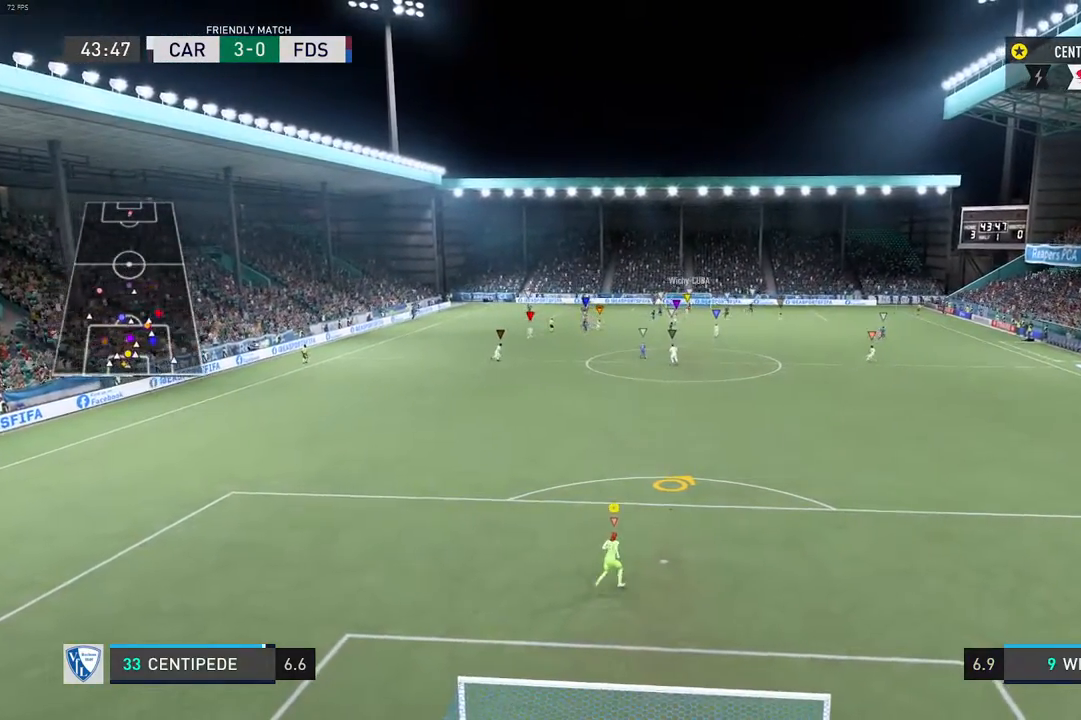
Gameplay with a controller (Xbox layout); each line is a JSON object with the inputs held at the frame after it. "events" lists button and stick changes between this image and that frame as [ms after this image, input, new state], when the widget could be followed in between. Not read: L3 R3.
{"buttons": ["L2"], "left_stick": "center", "right_stick": "center", "events": [[17, "left_stick", "center"]]}
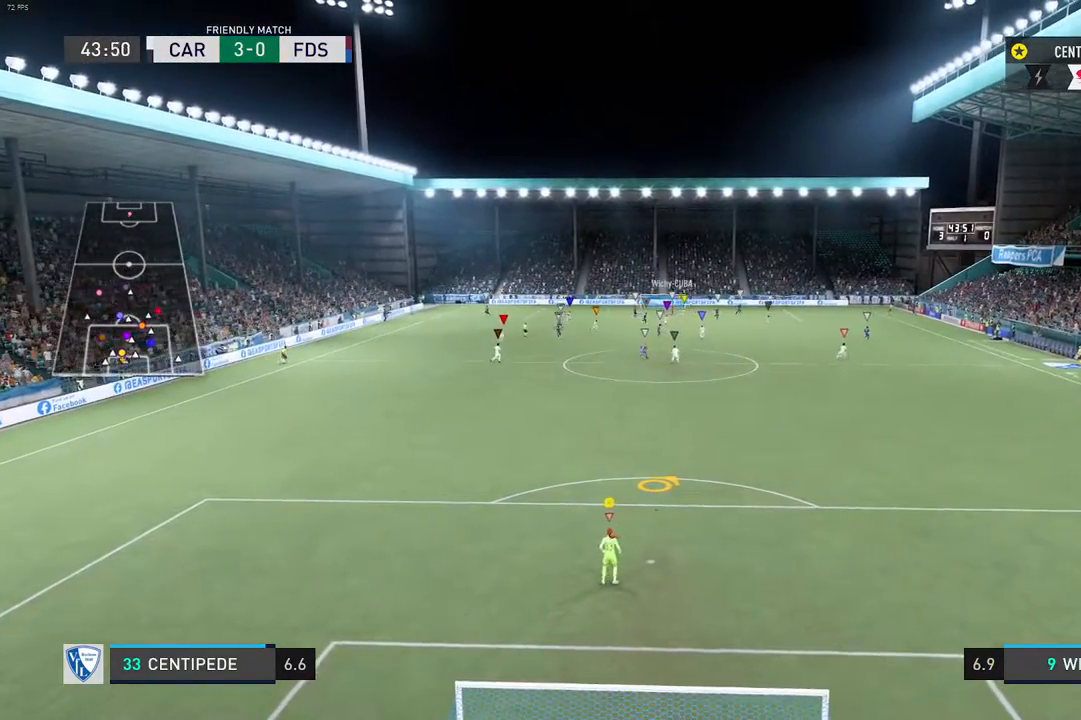
{"buttons": ["L2", "R2"], "left_stick": "center", "right_stick": "center", "events": [[50, "left_stick", "right"], [133, "left_stick", "up-right"], [250, "R2", "down"], [383, "left_stick", "center"]]}
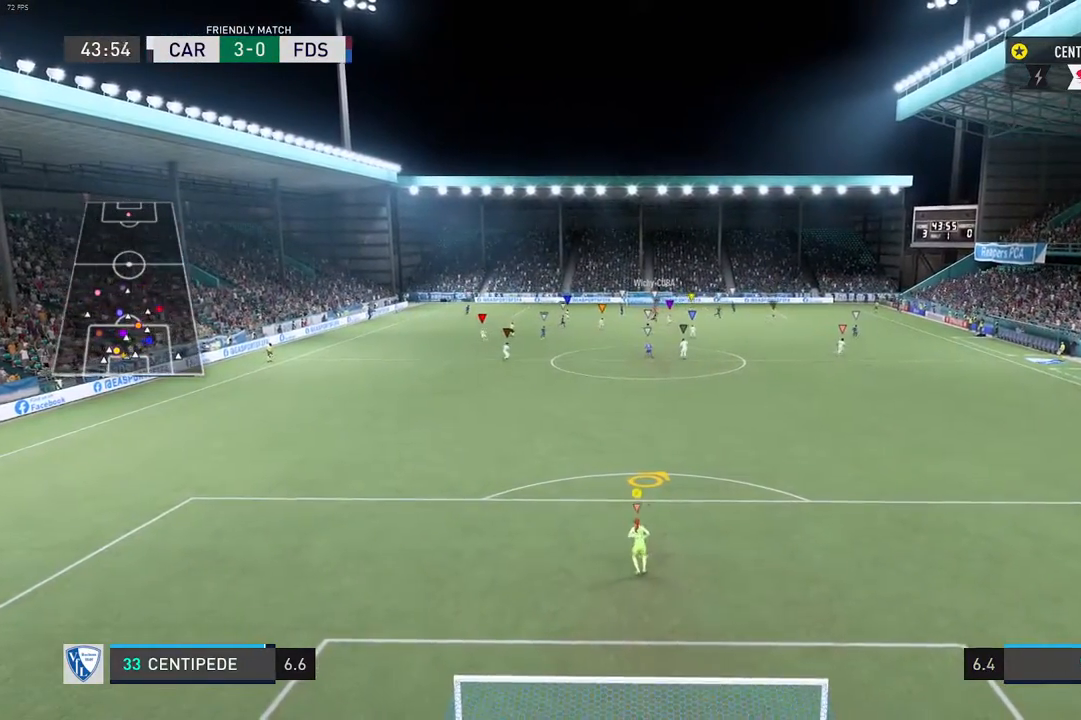
{"buttons": [], "left_stick": "center", "right_stick": "center", "events": [[83, "L2", "up"], [83, "R2", "up"]]}
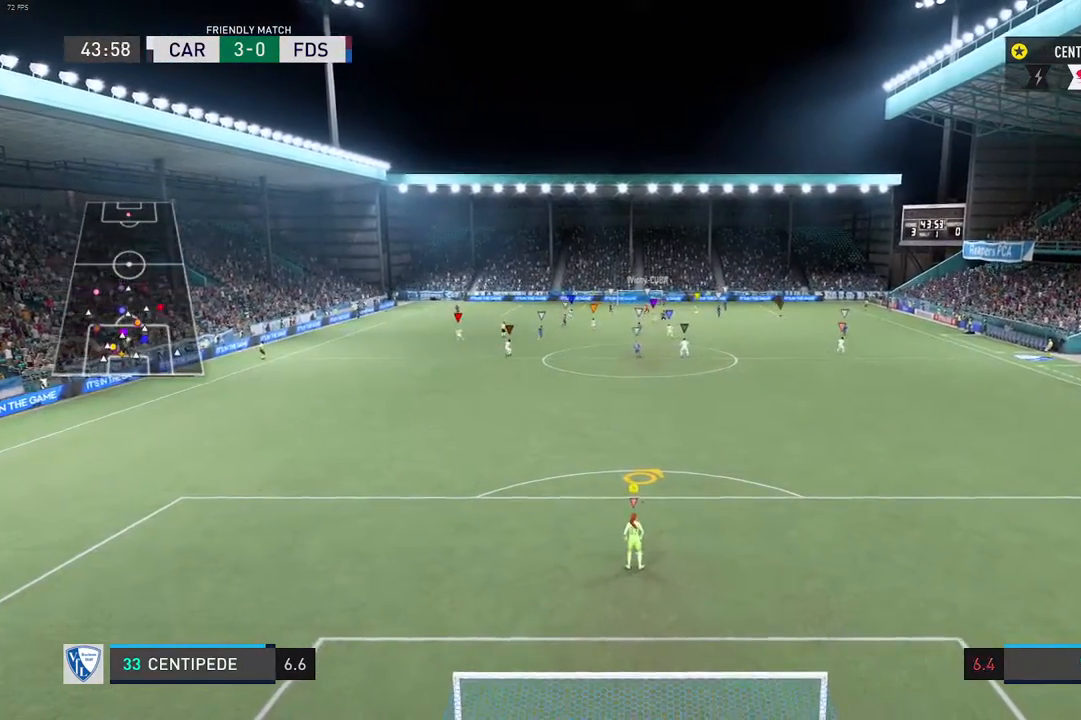
{"buttons": ["L2", "R2"], "left_stick": "center", "right_stick": "center", "events": [[33, "L2", "down"], [383, "R2", "down"]]}
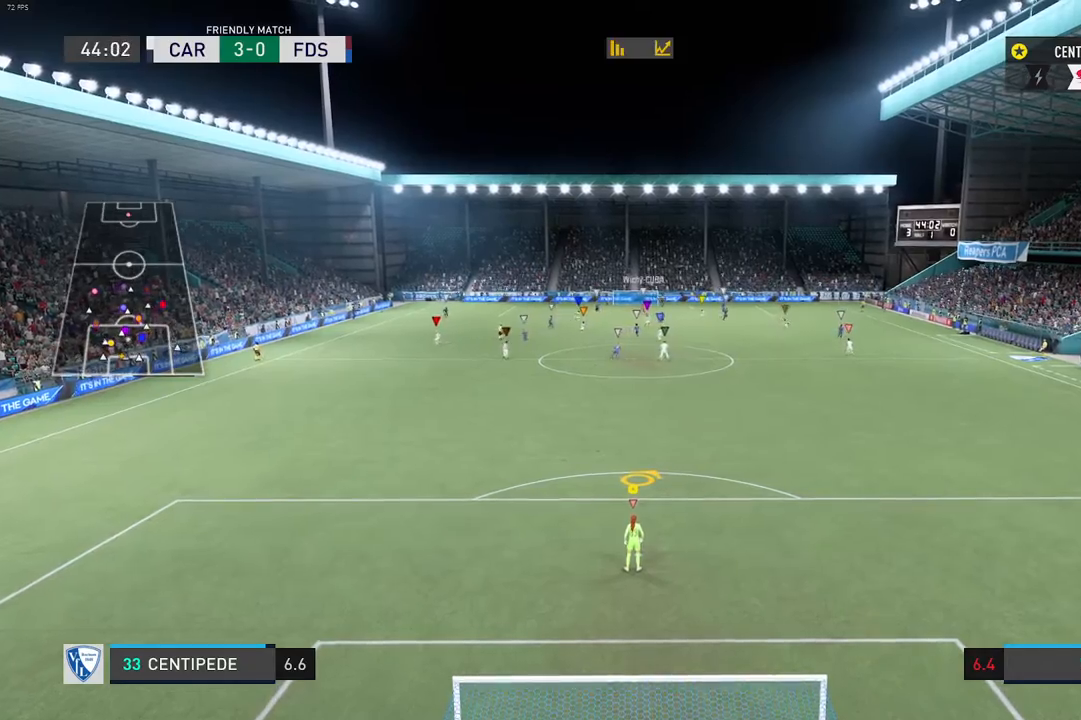
{"buttons": ["L2"], "left_stick": "center", "right_stick": "center", "events": [[83, "left_stick", "up"], [150, "R2", "up"], [350, "left_stick", "center"]]}
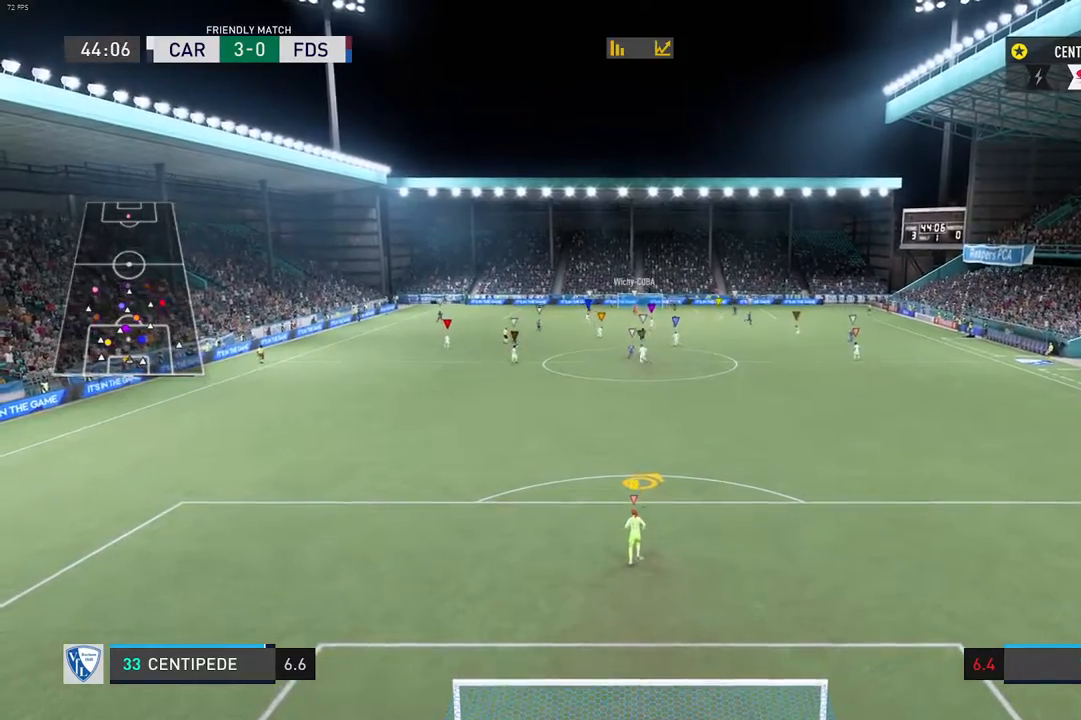
{"buttons": ["L2"], "left_stick": "center", "right_stick": "center", "events": [[50, "L2", "up"], [417, "L2", "down"]]}
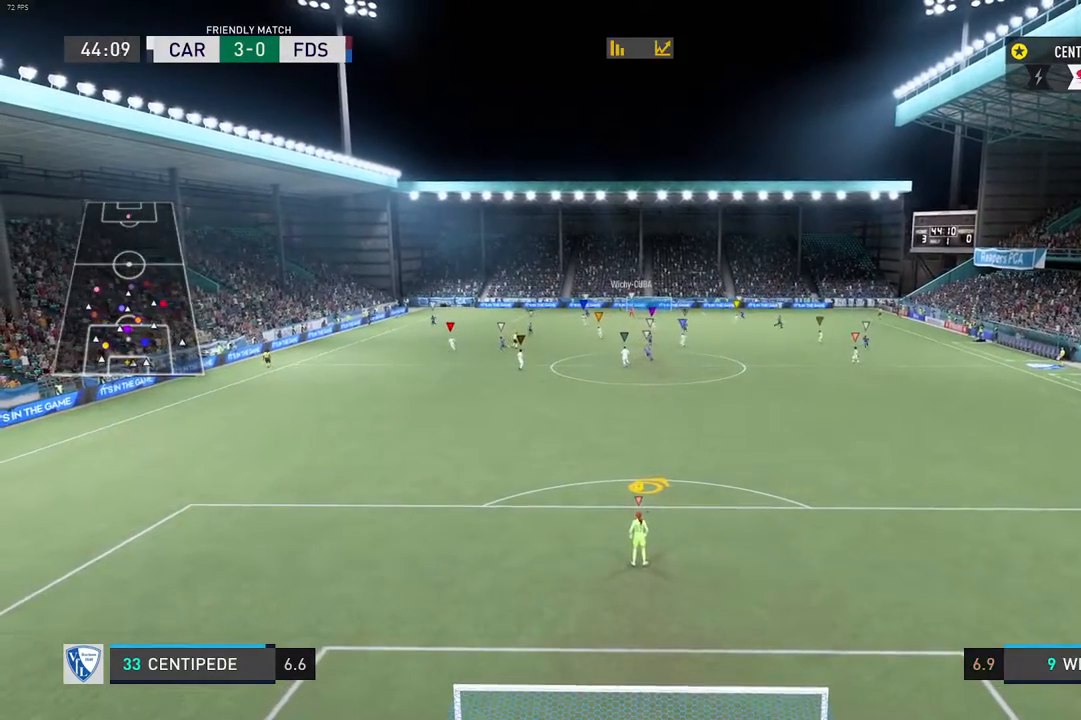
{"buttons": ["L2", "R2"], "left_stick": "center", "right_stick": "center", "events": [[133, "left_stick", "up"], [250, "R2", "down"], [383, "left_stick", "center"]]}
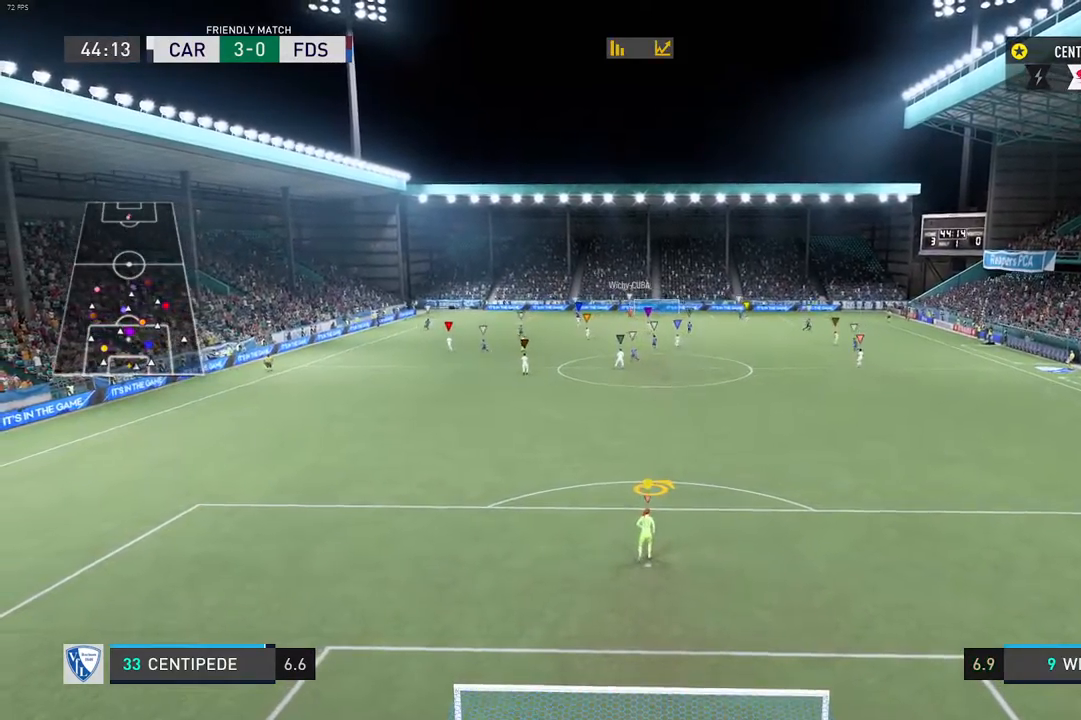
{"buttons": ["L2"], "left_stick": "center", "right_stick": "center", "events": [[67, "R2", "up"]]}
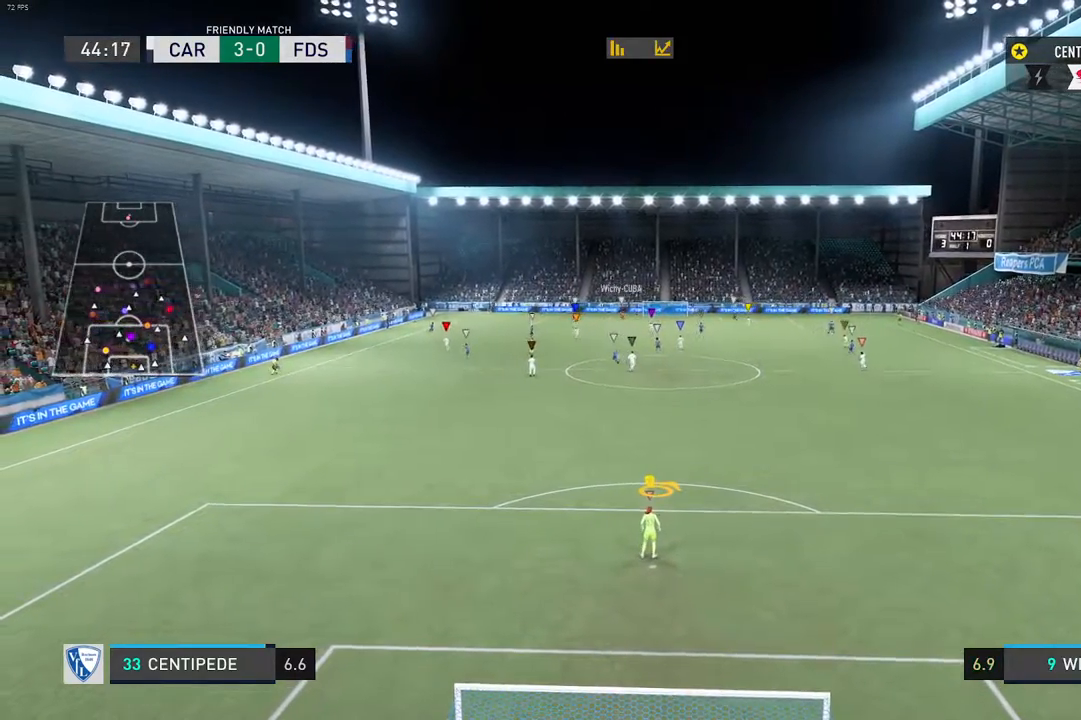
{"buttons": ["L2"], "left_stick": "center", "right_stick": "center", "events": [[150, "left_stick", "up"], [333, "left_stick", "center"]]}
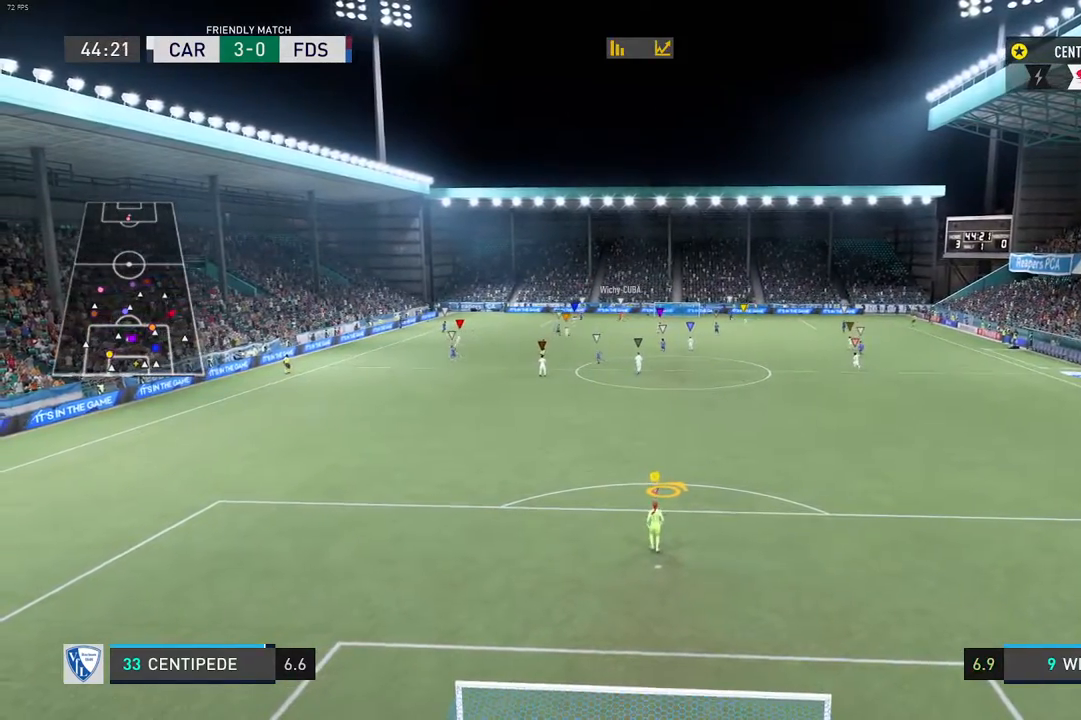
{"buttons": ["L2"], "left_stick": "center", "right_stick": "center", "events": []}
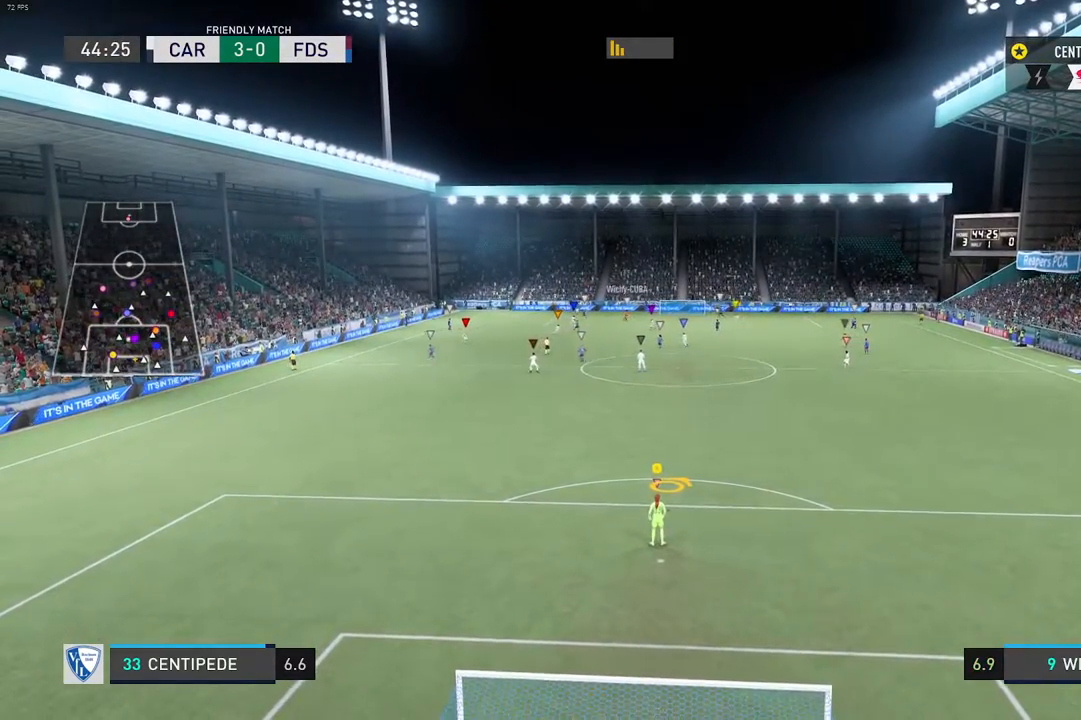
{"buttons": ["L2"], "left_stick": "center", "right_stick": "center", "events": []}
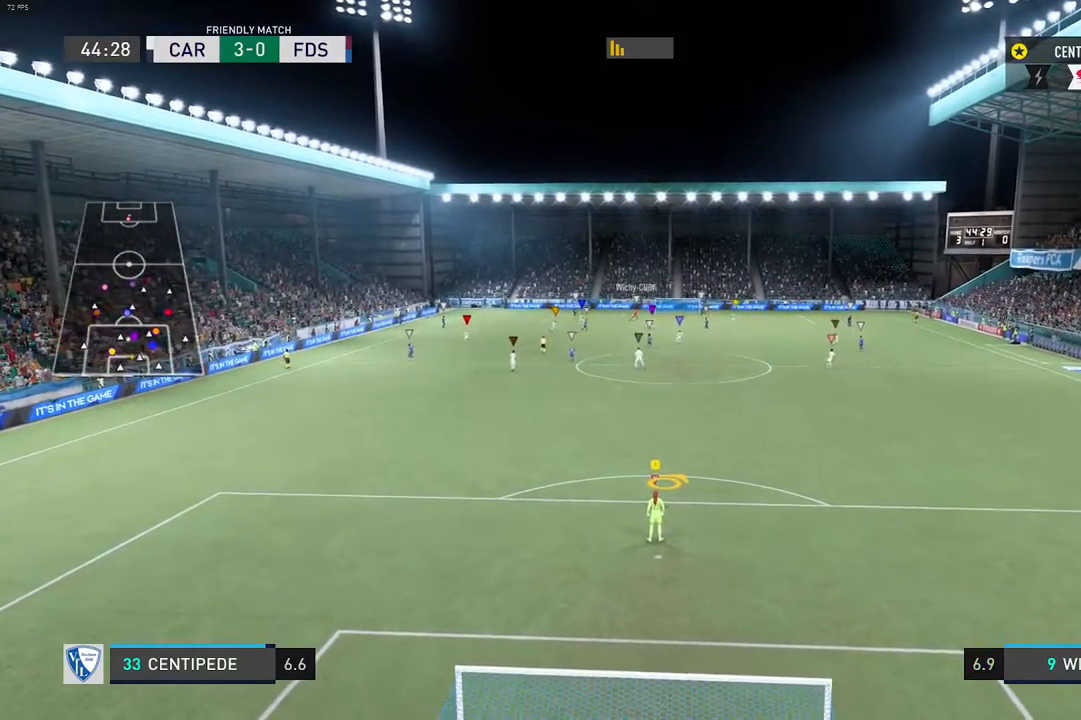
{"buttons": ["L2"], "left_stick": "center", "right_stick": "center", "events": []}
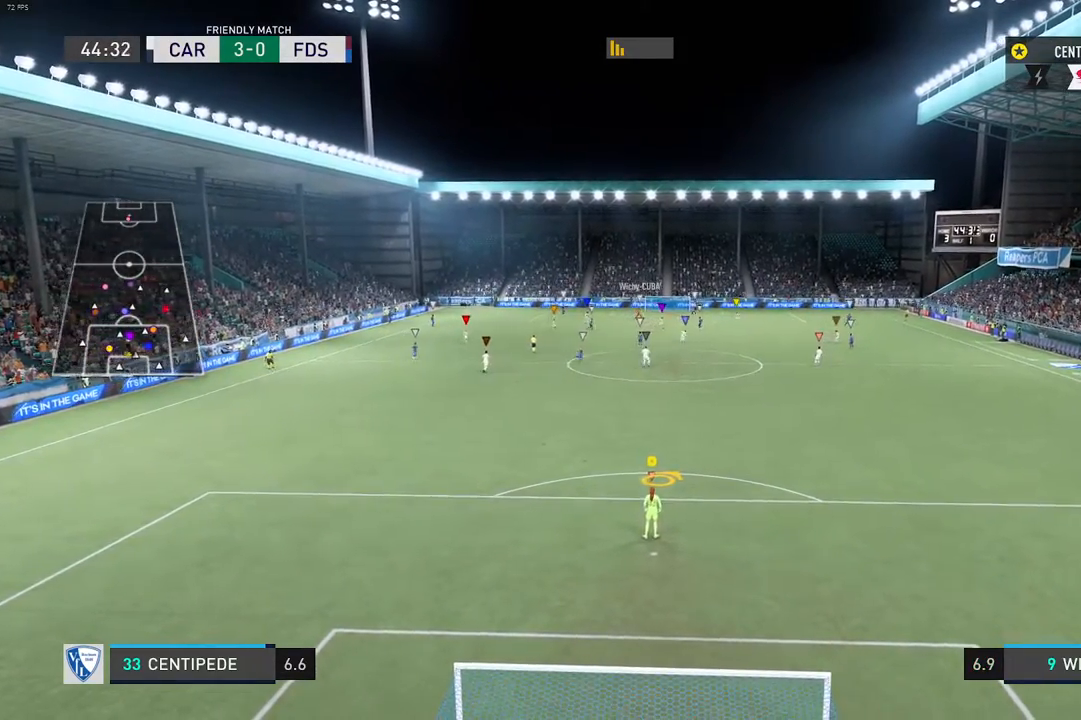
{"buttons": ["L2"], "left_stick": "center", "right_stick": "center", "events": [[50, "left_stick", "up"], [200, "R2", "down"], [417, "left_stick", "center"], [467, "R2", "up"]]}
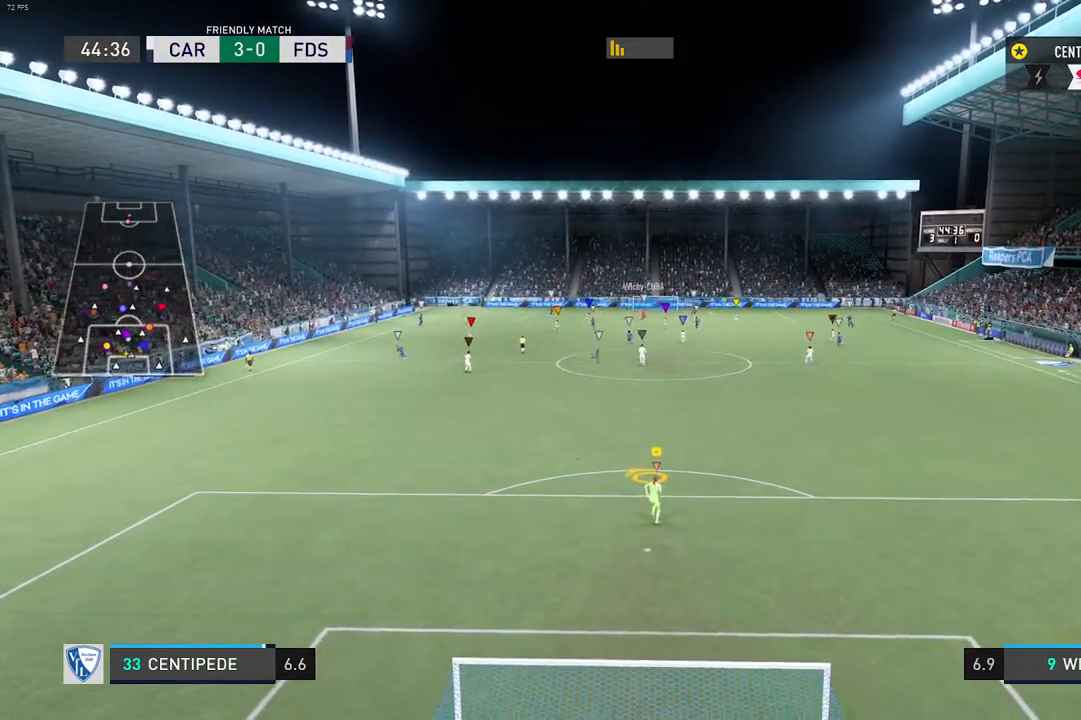
{"buttons": ["L2"], "left_stick": "center", "right_stick": "center", "events": [[200, "L2", "up"], [350, "L2", "down"]]}
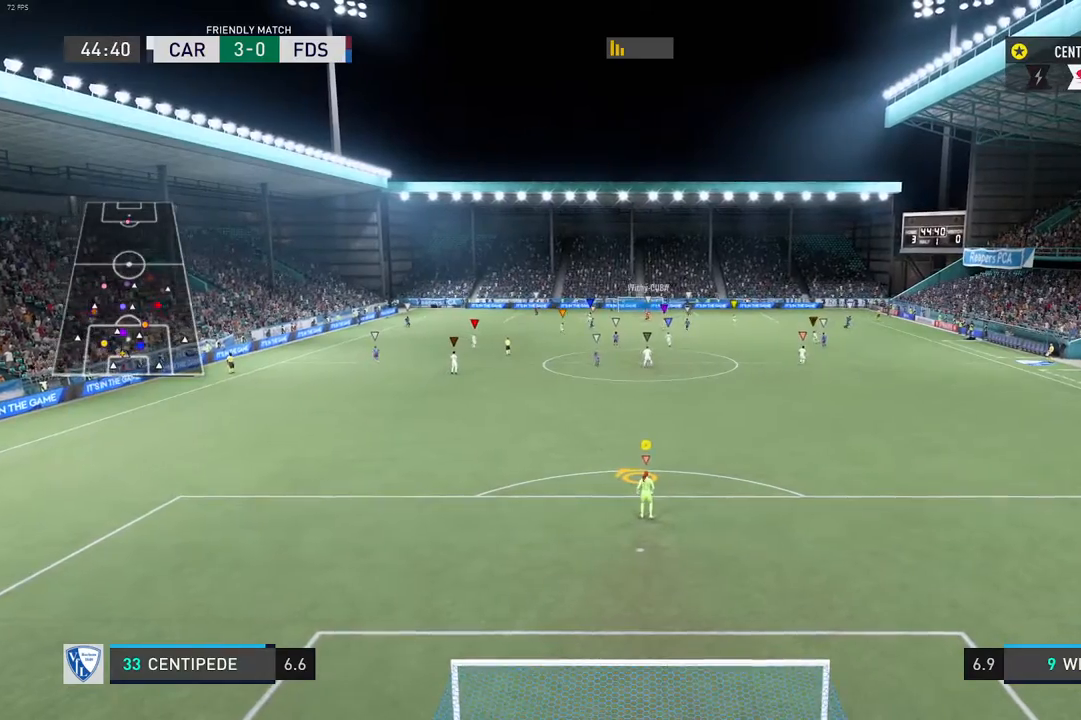
{"buttons": ["L2"], "left_stick": "center", "right_stick": "center", "events": []}
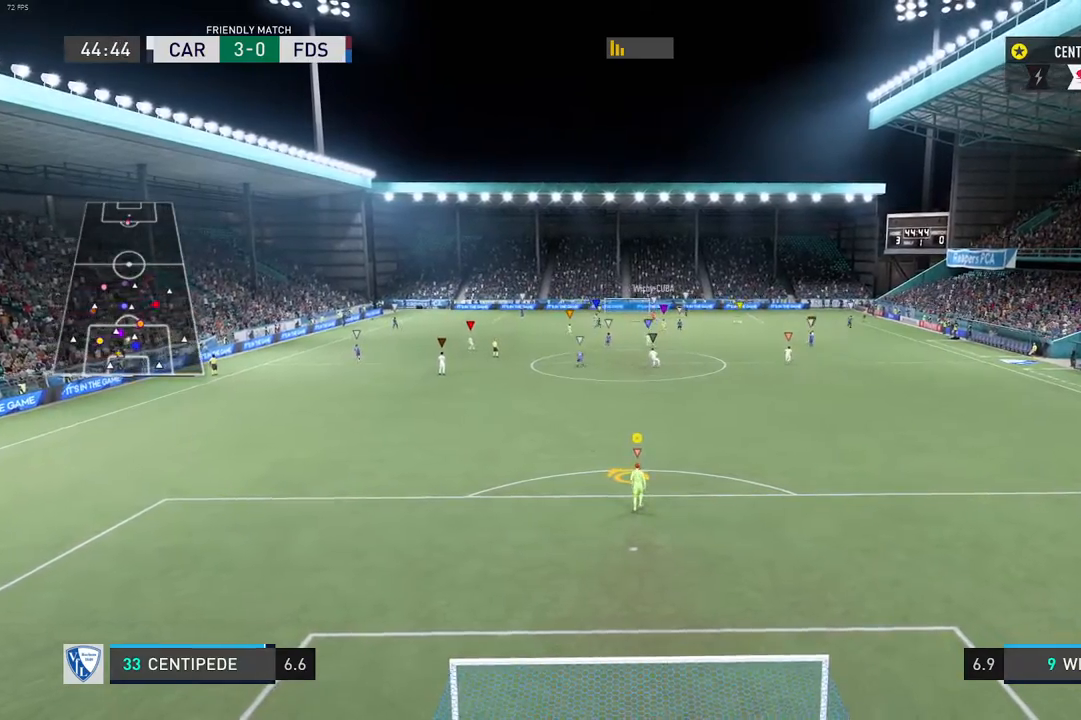
{"buttons": ["L2"], "left_stick": "center", "right_stick": "center", "events": [[50, "left_stick", "up"], [217, "R2", "down"], [233, "left_stick", "center"], [433, "R2", "up"]]}
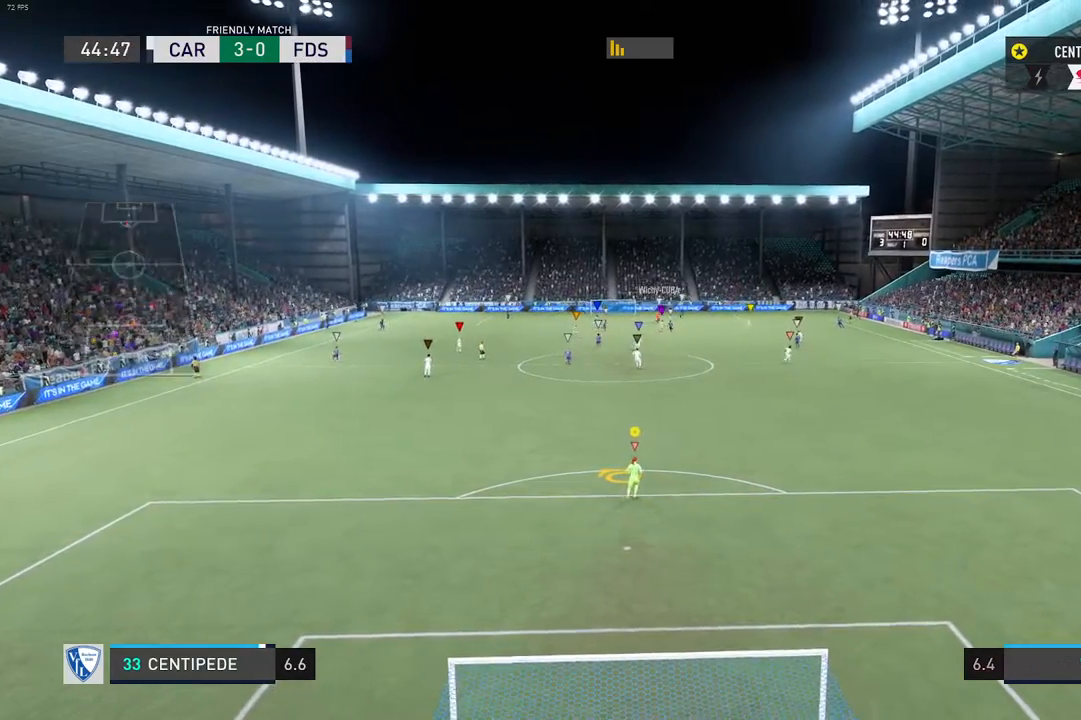
{"buttons": ["L2", "R2"], "left_stick": "center", "right_stick": "center", "events": [[500, "R2", "down"]]}
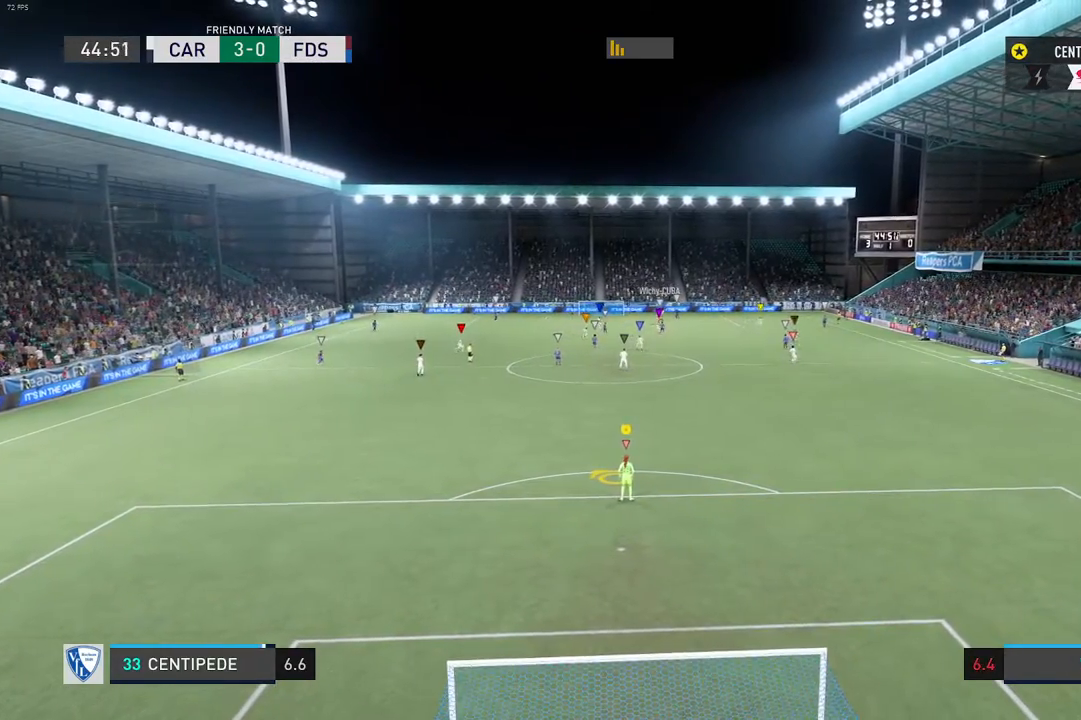
{"buttons": ["L2"], "left_stick": "center", "right_stick": "center", "events": [[50, "left_stick", "up"], [200, "left_stick", "center"], [300, "R2", "up"]]}
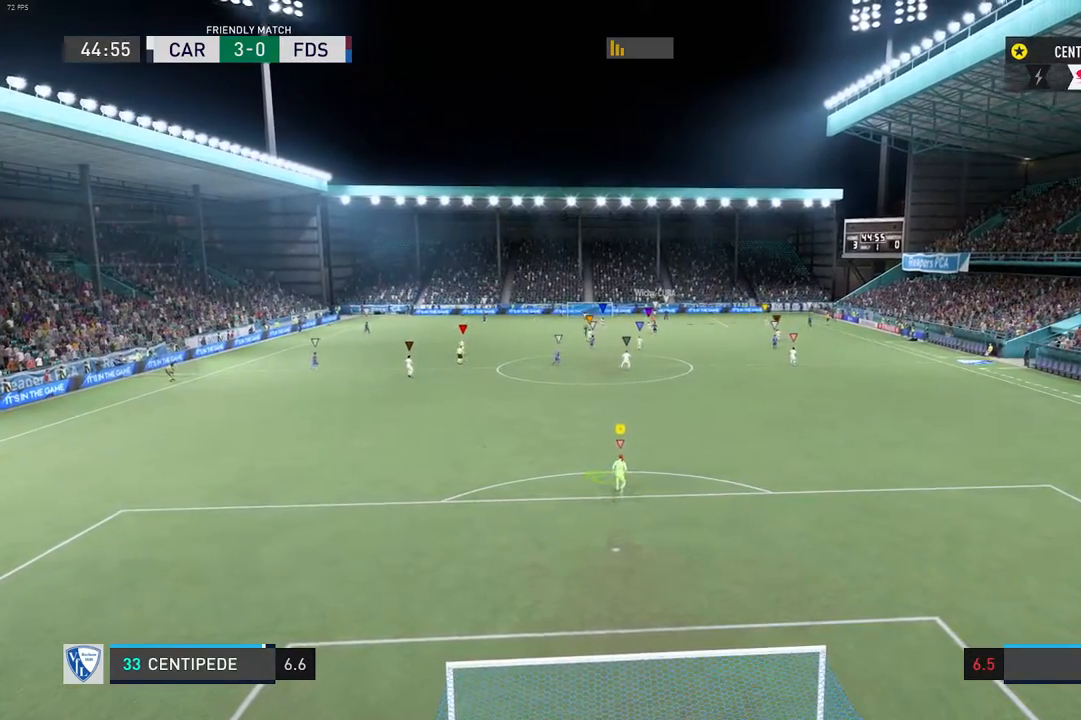
{"buttons": ["L2"], "left_stick": "center", "right_stick": "center", "events": []}
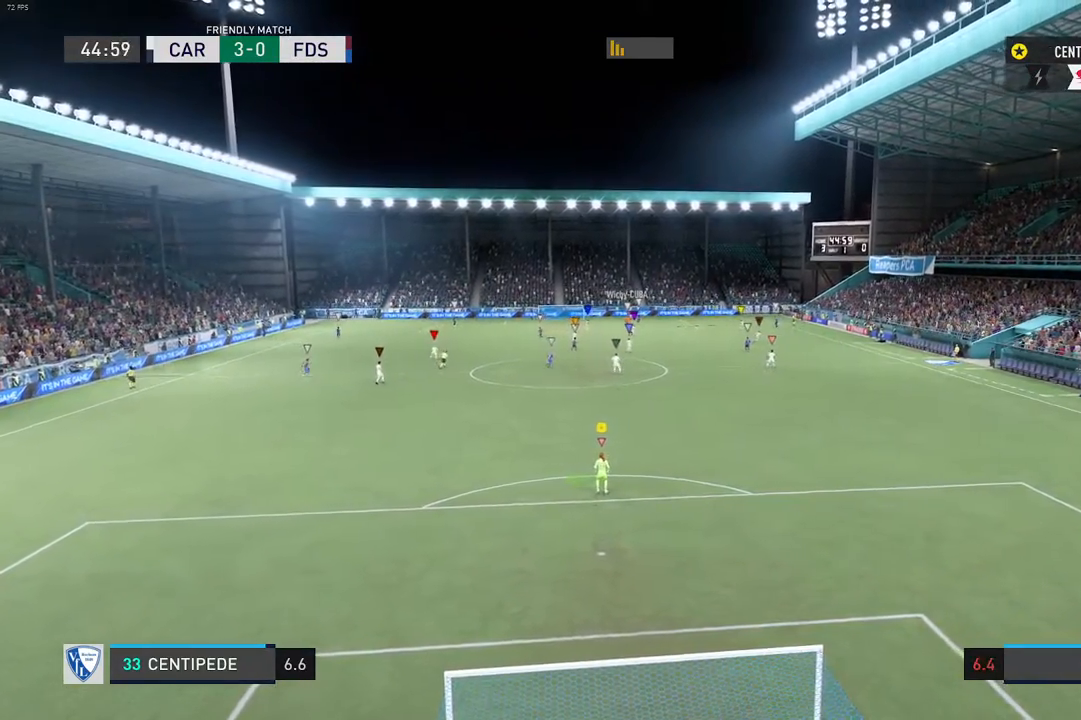
{"buttons": ["L2"], "left_stick": "center", "right_stick": "center", "events": []}
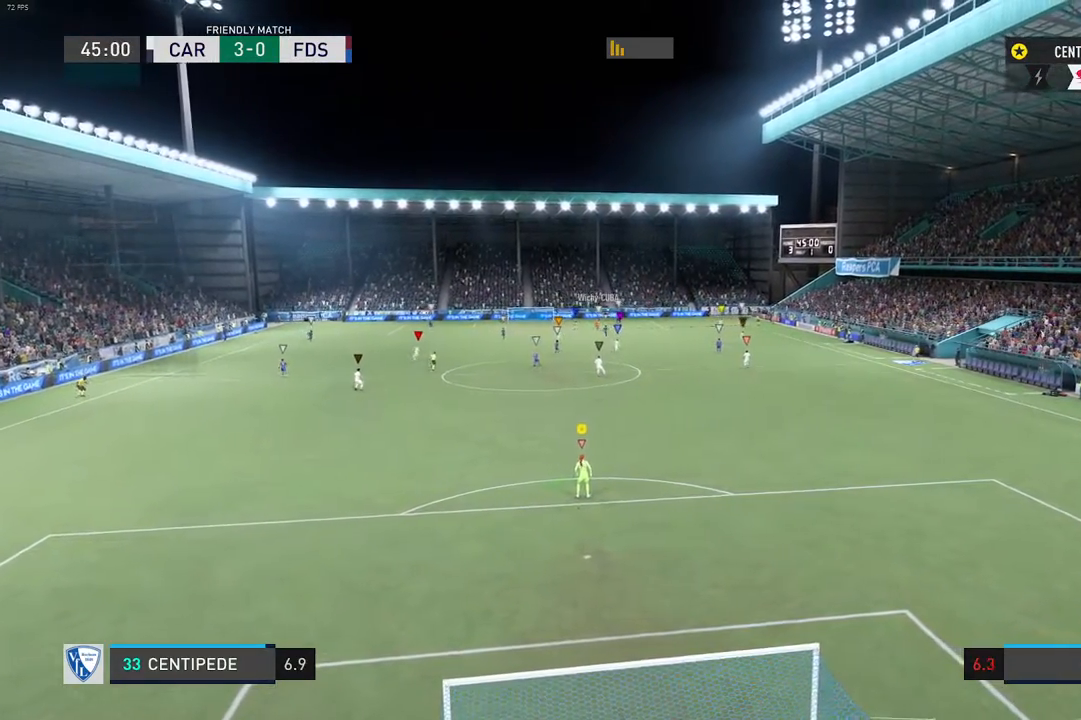
{"buttons": ["L2"], "left_stick": "center", "right_stick": "center", "events": []}
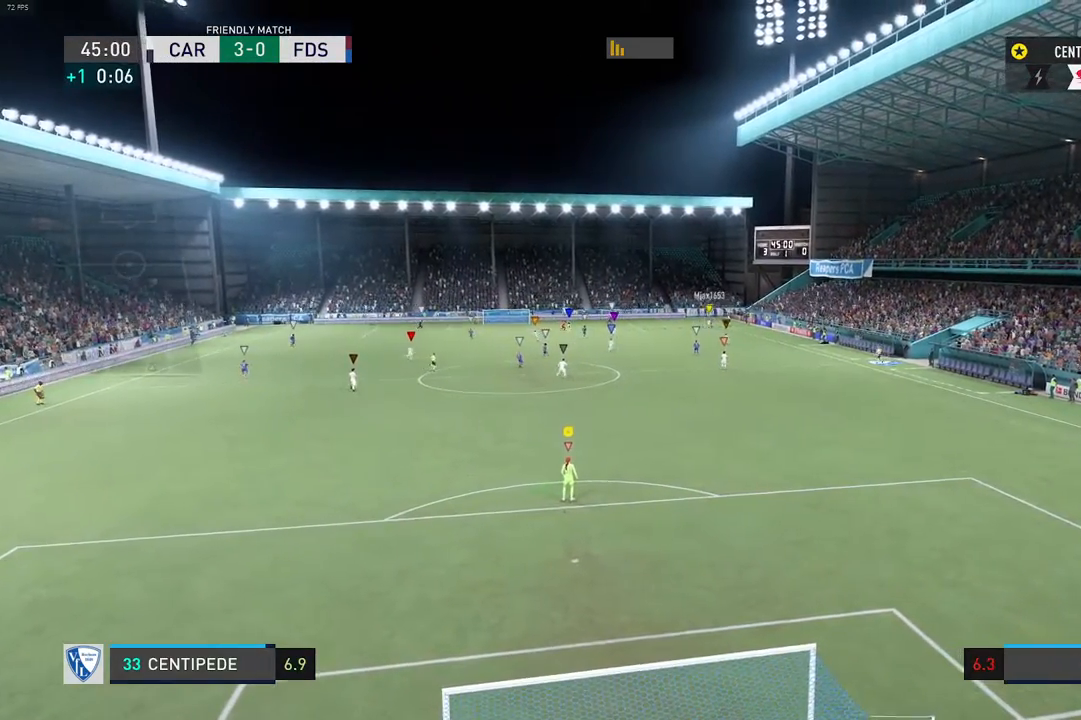
{"buttons": ["L2"], "left_stick": "center", "right_stick": "center", "events": []}
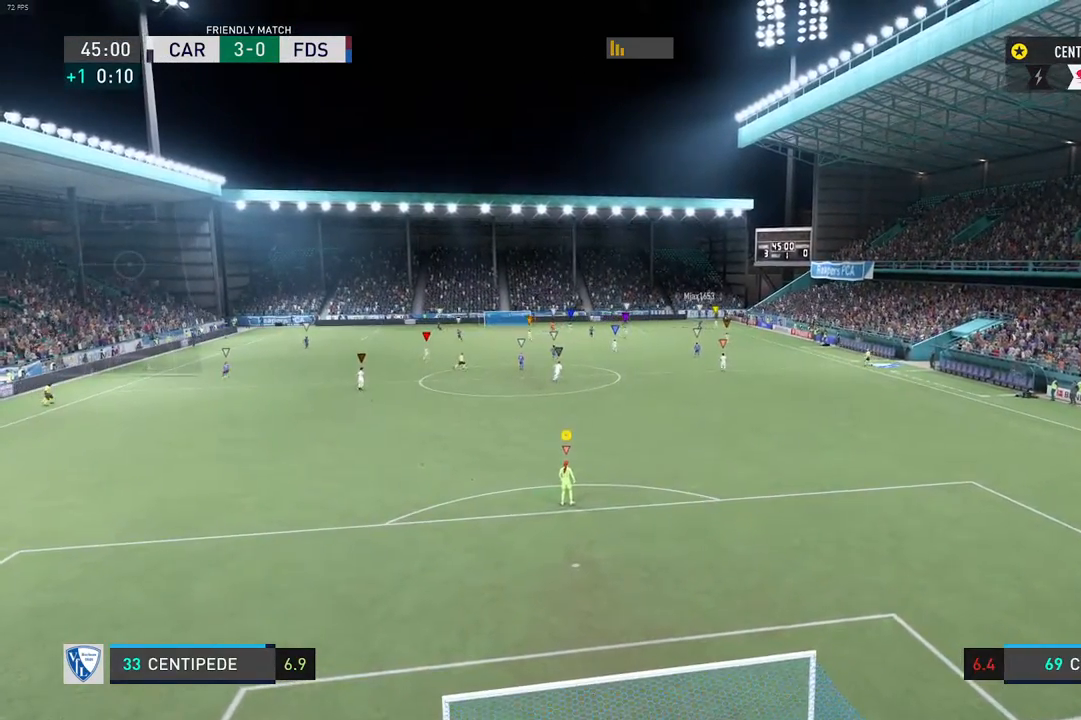
{"buttons": ["L2", "R2"], "left_stick": "down-left", "right_stick": "center", "events": [[217, "left_stick", "left"], [333, "left_stick", "down-left"], [433, "R2", "down"]]}
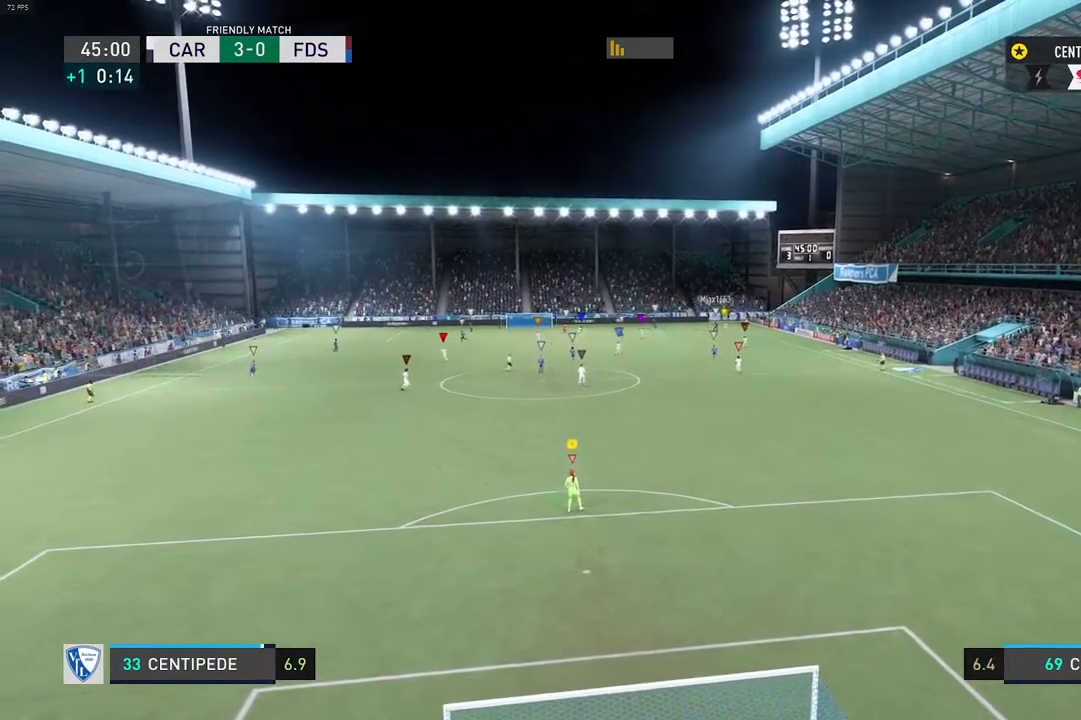
{"buttons": [], "left_stick": "center", "right_stick": "center", "events": [[200, "left_stick", "center"], [250, "R2", "up"], [317, "L2", "up"]]}